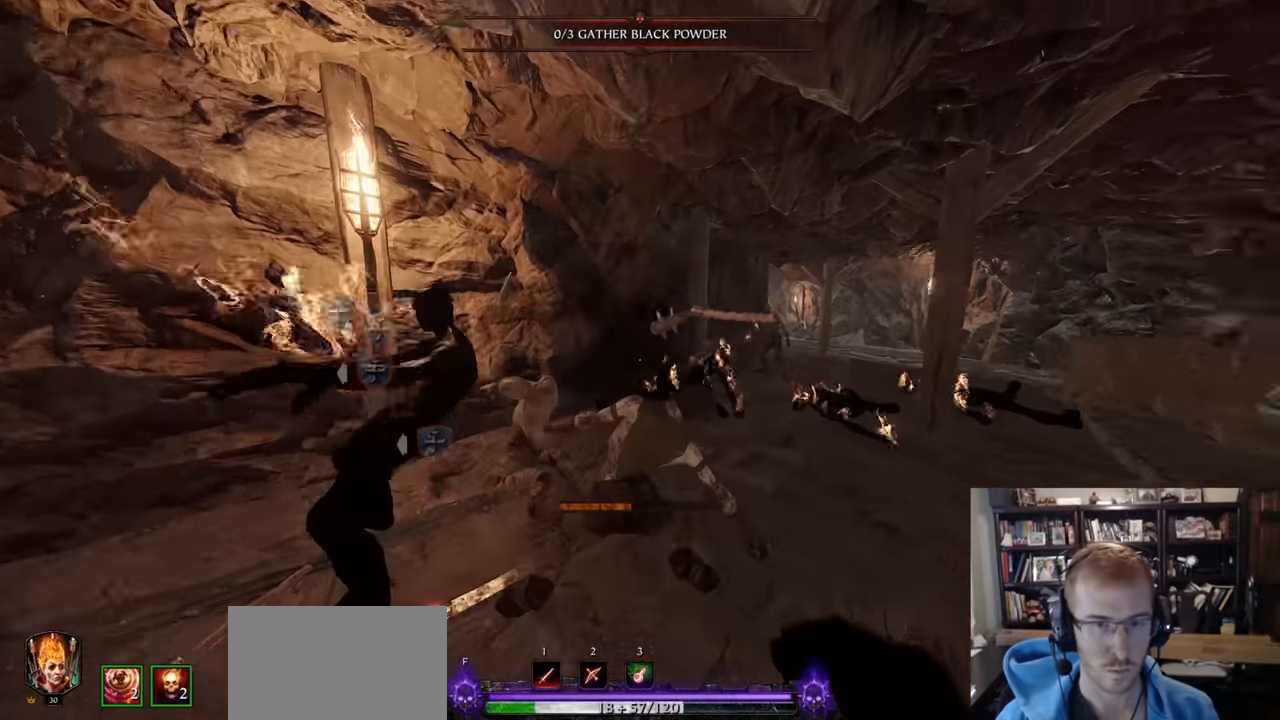
Gameplay with keyboard and mouse; each line is a JSON object with the keys and mouse buttons held at the frame after it. "events" lists presses ("down") and releases ("up") of "1", "2", "3", "4", "5", "a", "alt", "c", "caps_lock", "ctrl", "d", "e", "f", "g", "q", "r", "s", "shift", "space", "t", "tab", "v", "w", "x", "z", "mouse_left", "mouse_wheel" and "mouse_right" between this image and that frame as [ms after this image, input, new state], when the widget could be followed in between. "mouse_left", "mouse_wheel", "mouse_right" = the "left", "wheel", "right" buttons of the "mouse" list. No other keys are recorded. "wheel" means that the mouse wheel is clicked or scrolled. Not read: mouse_move.
{"keys": ["w"], "mouse": [], "events": [[17, "w", "up"], [217, "w", "down"], [267, "a", "up"], [267, "space", "down"], [350, "q", "down"], [350, "space", "up"], [450, "q", "up"]]}
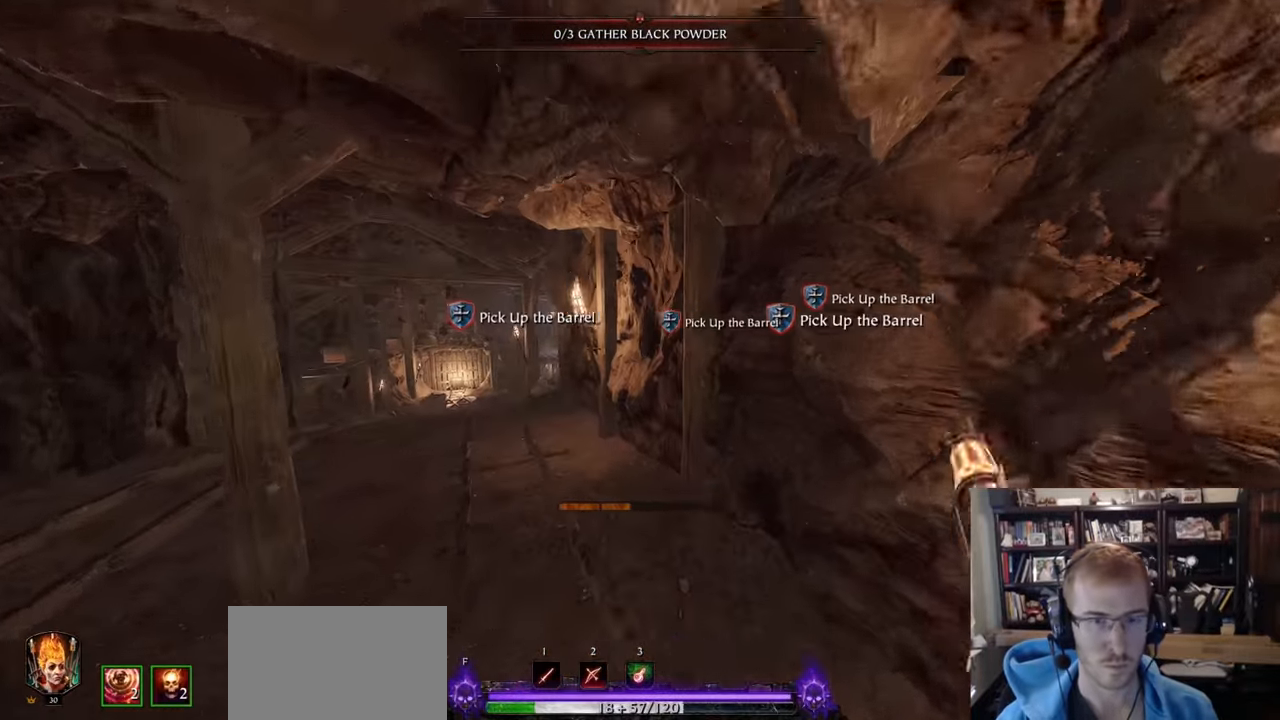
{"keys": ["w"], "mouse": [], "events": []}
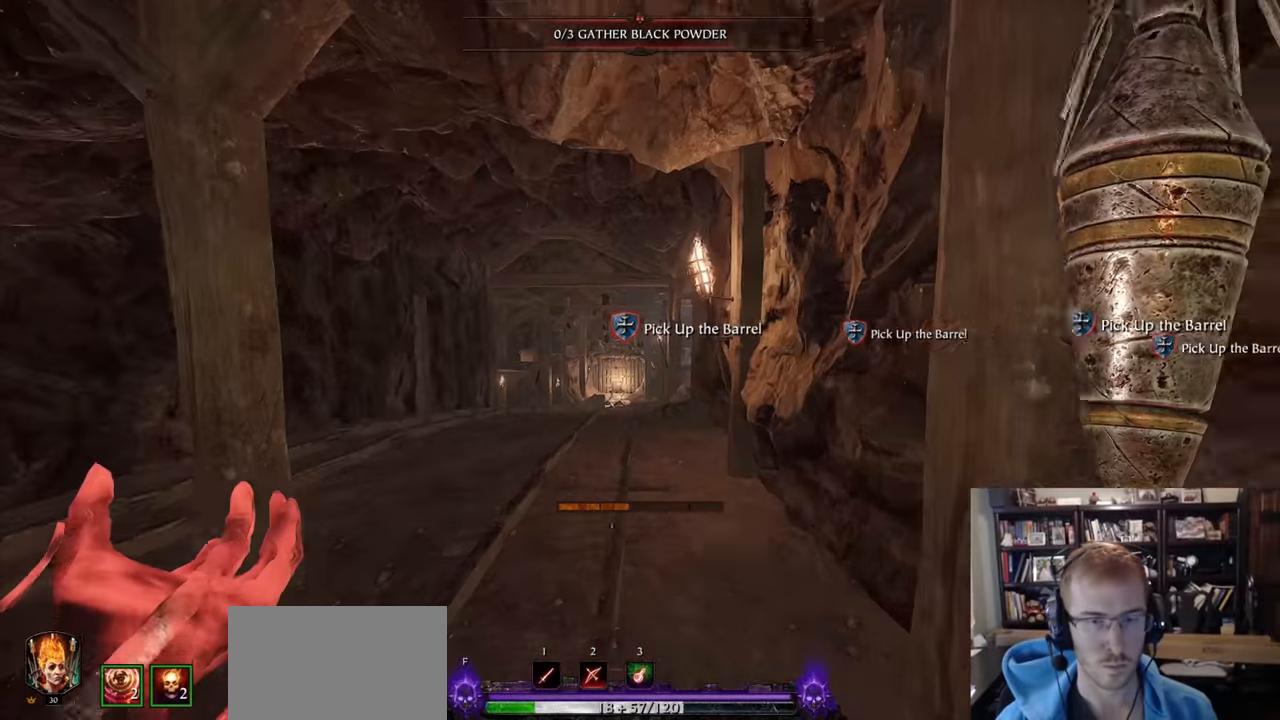
{"keys": ["w"], "mouse": [], "events": []}
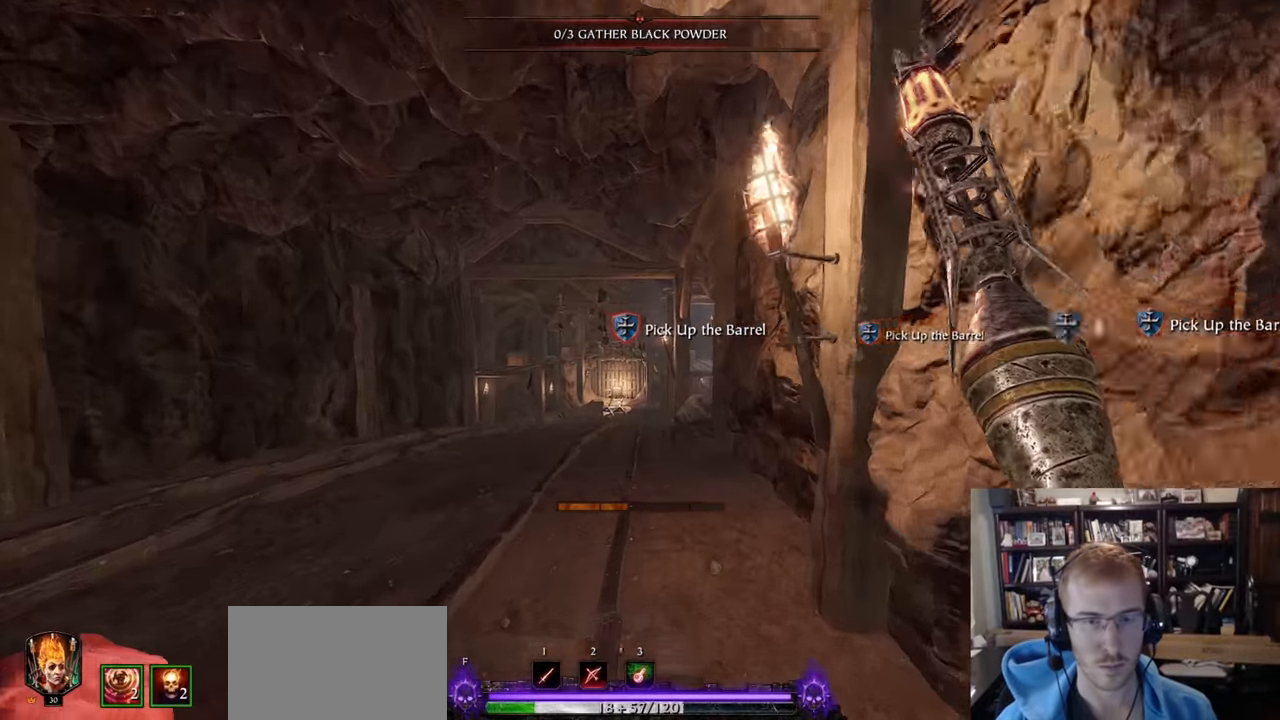
{"keys": ["w"], "mouse": [], "events": []}
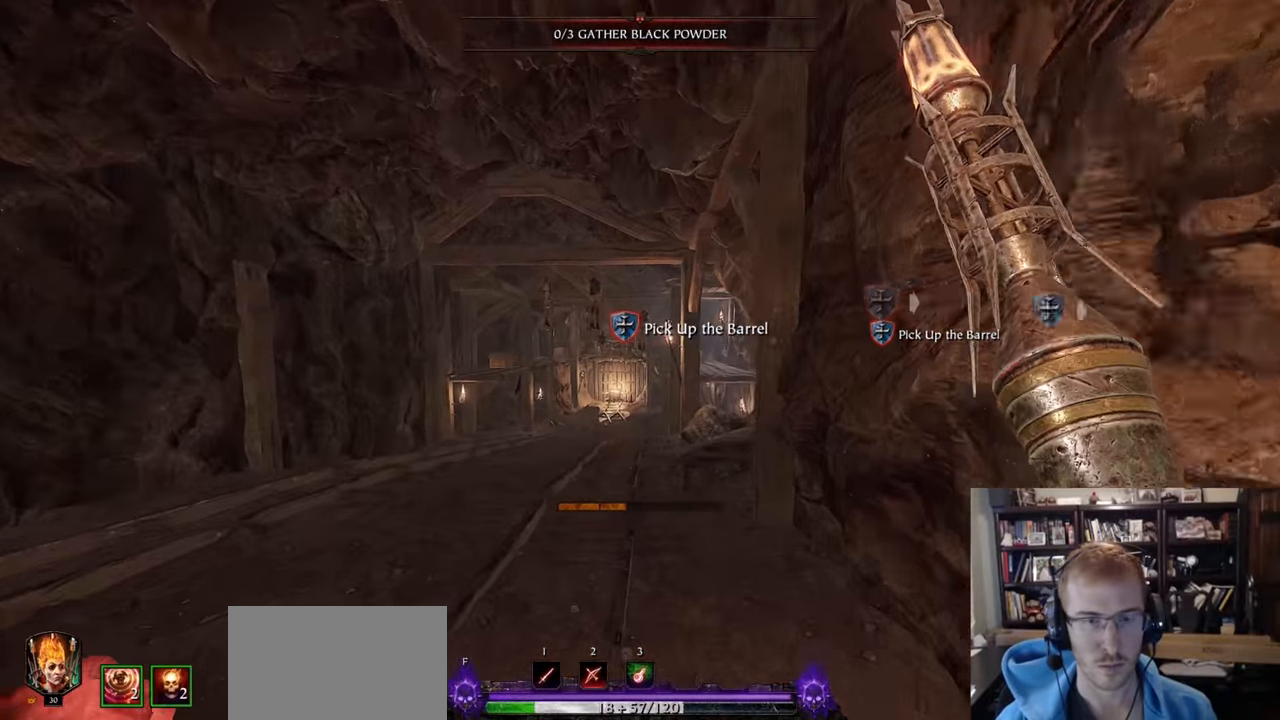
{"keys": ["w"], "mouse": [], "events": []}
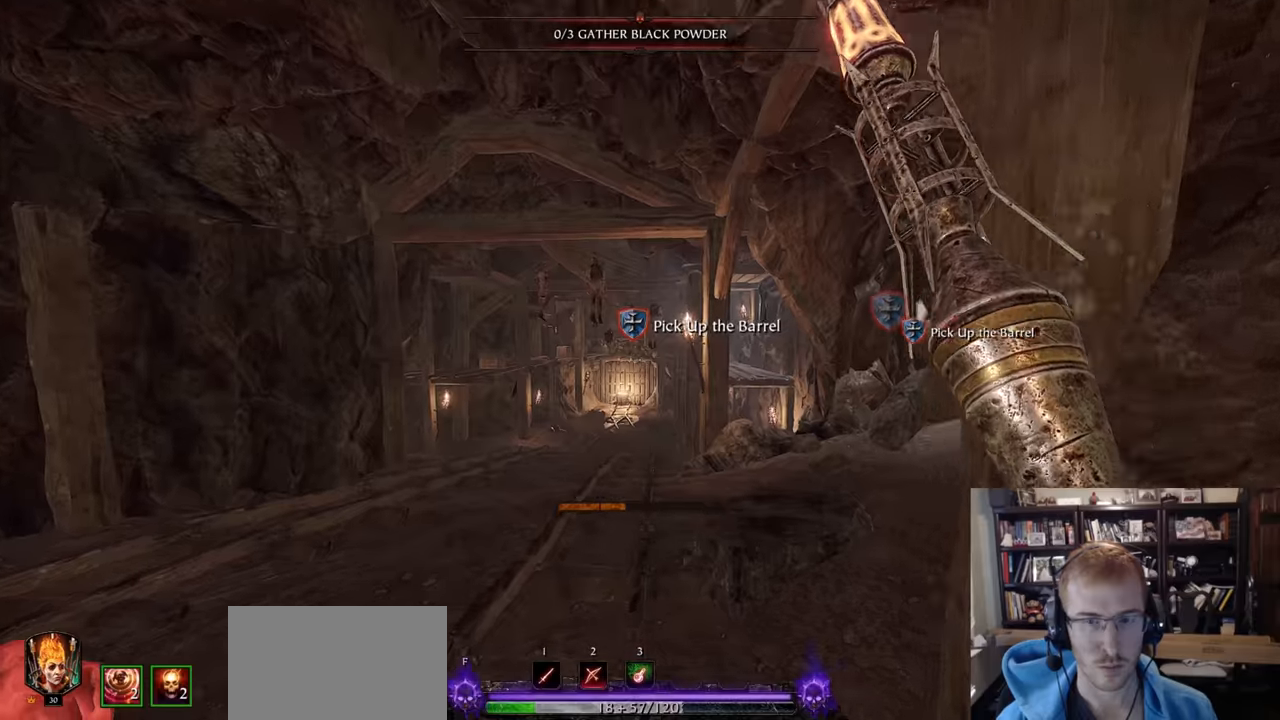
{"keys": ["a"], "mouse": [], "events": [[100, "a", "down"], [150, "w", "up"], [250, "q", "down"], [333, "mouse_wheel", "down"], [333, "q", "up"], [484, "mouse_wheel", "up"]]}
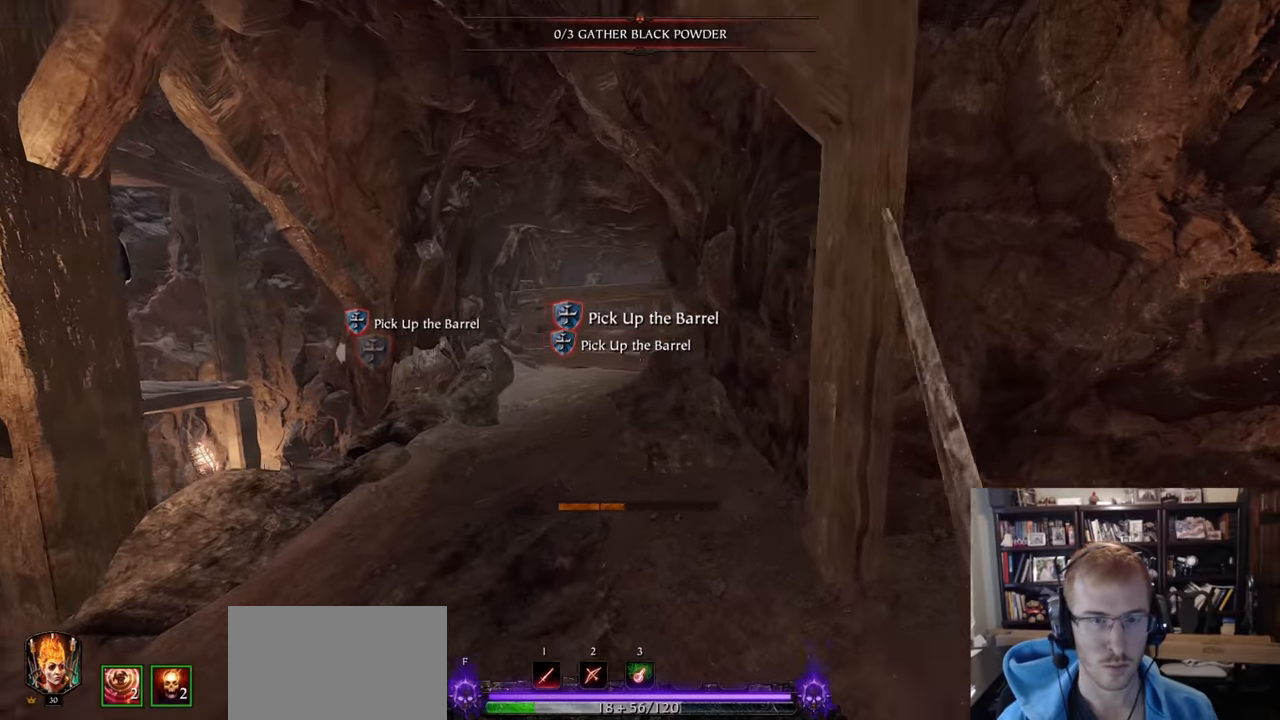
{"keys": ["s"], "mouse": [], "events": [[351, "s", "down"], [401, "a", "up"]]}
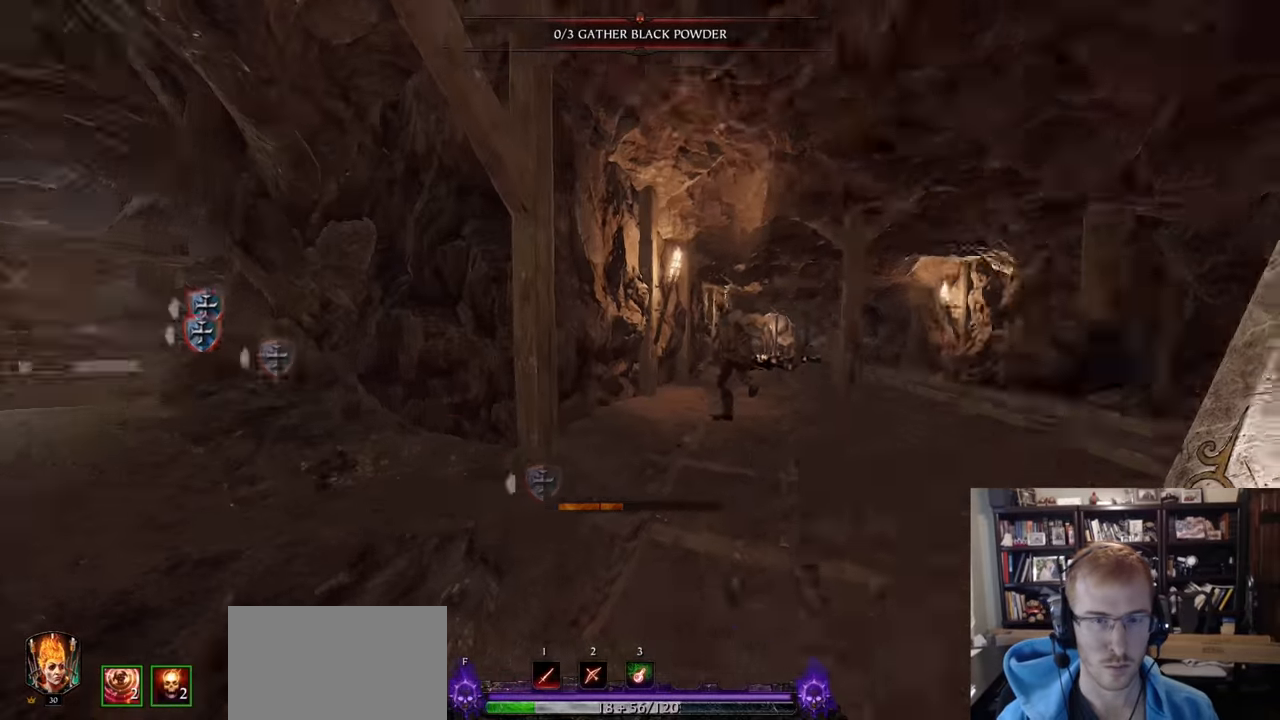
{"keys": ["w"], "mouse": [], "events": [[33, "mouse_wheel", "down"], [183, "space", "down"], [233, "mouse_wheel", "up"], [317, "space", "up"], [367, "s", "up"], [467, "w", "down"]]}
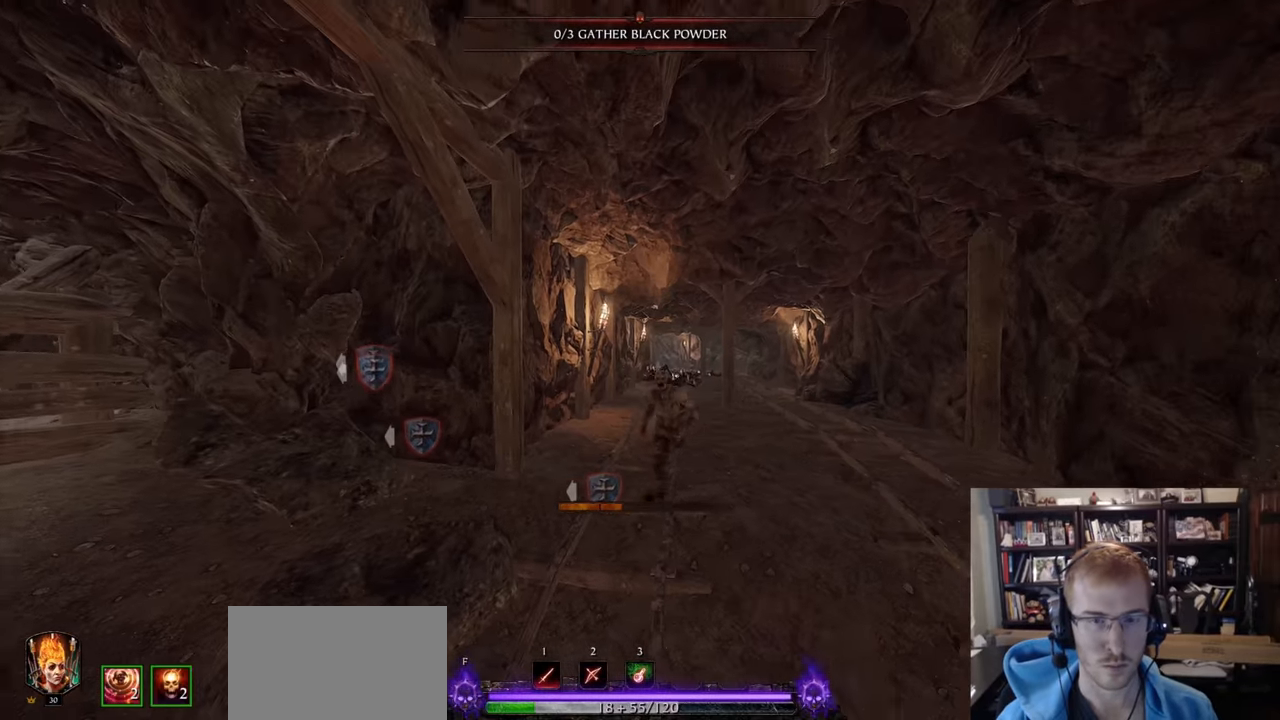
{"keys": ["a", "w"], "mouse": [], "events": [[434, "a", "down"]]}
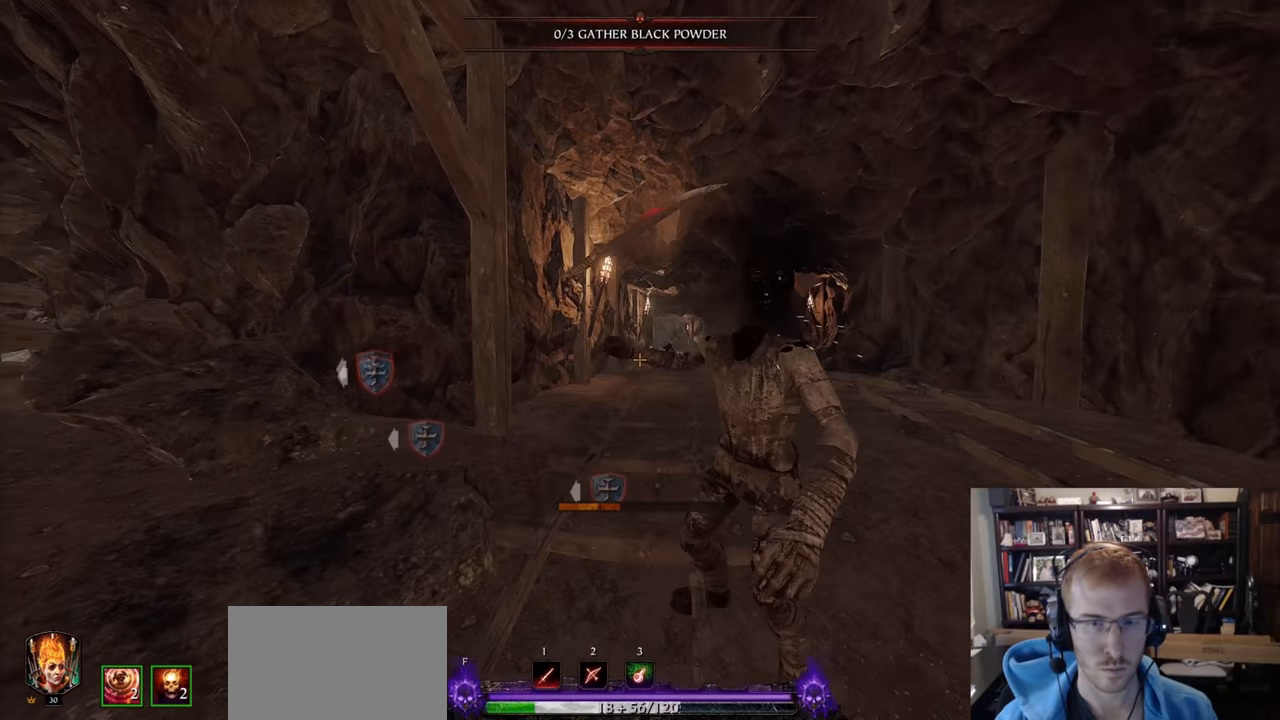
{"keys": ["w"], "mouse": [], "events": [[117, "mouse_right", "down"], [117, "space", "down"], [267, "space", "up"], [300, "mouse_right", "up"], [350, "a", "up"]]}
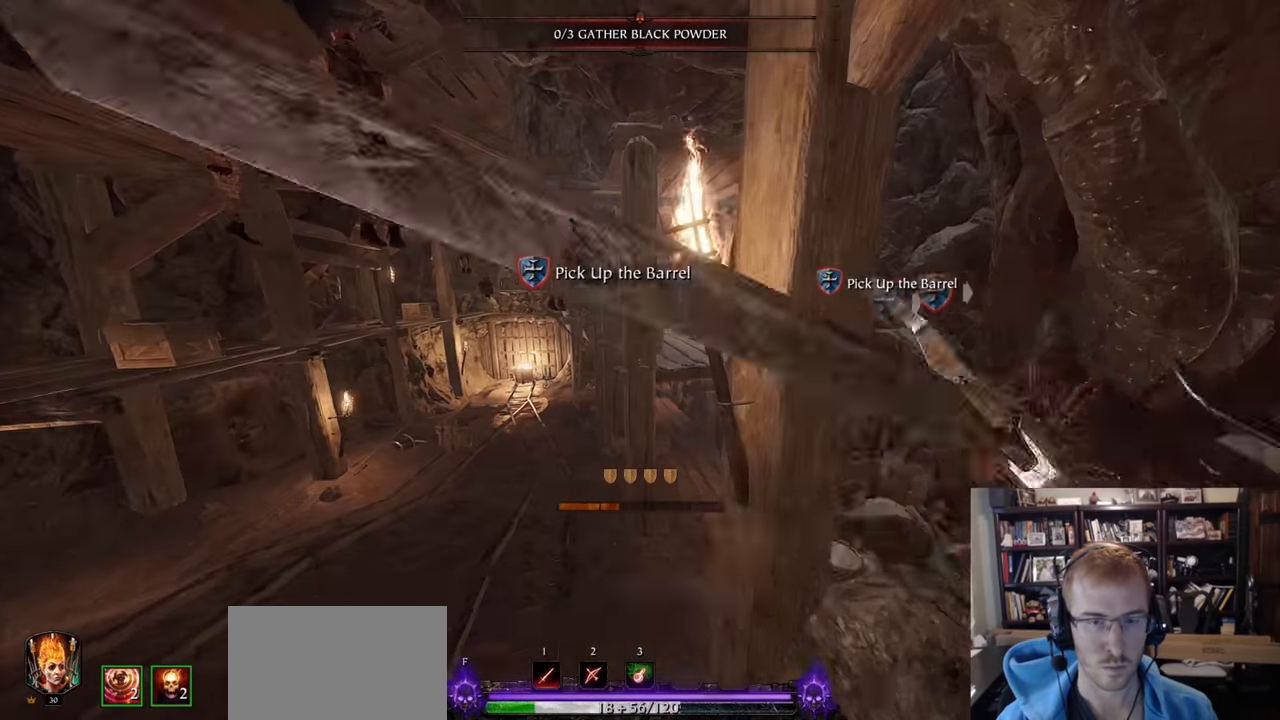
{"keys": ["w"], "mouse": [], "events": [[34, "a", "down"], [317, "a", "up"]]}
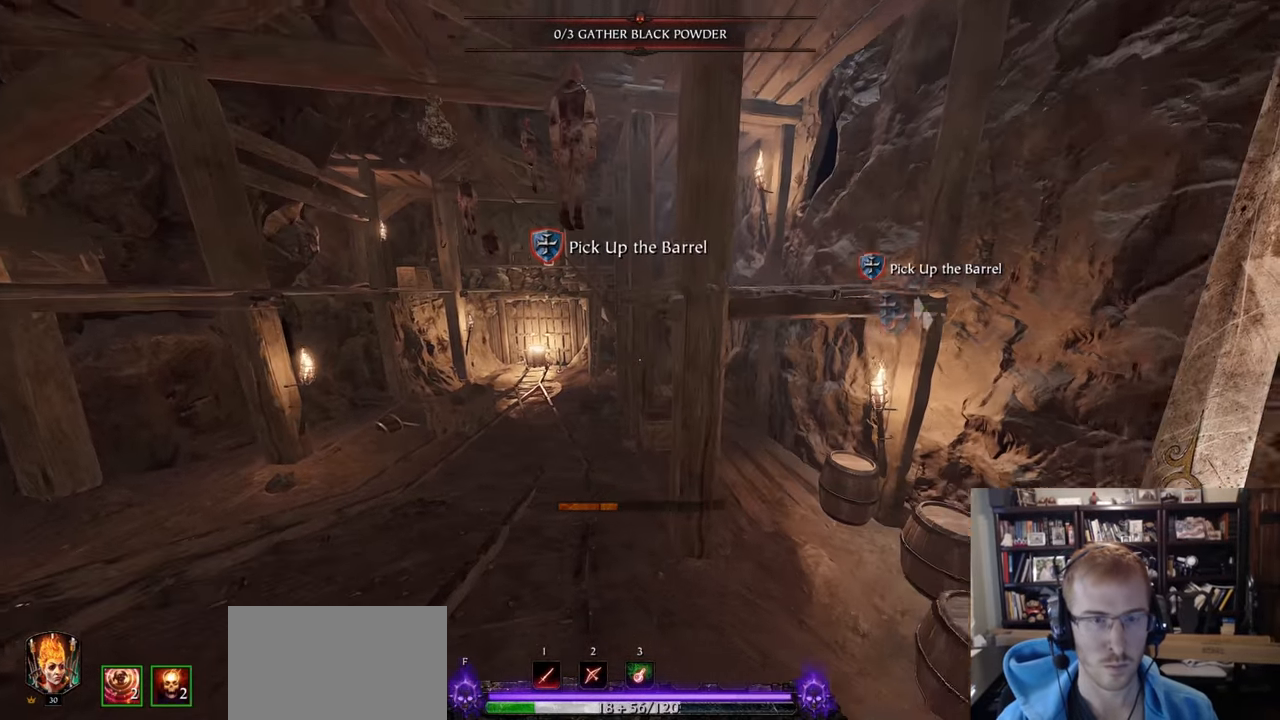
{"keys": ["w"], "mouse": [], "events": []}
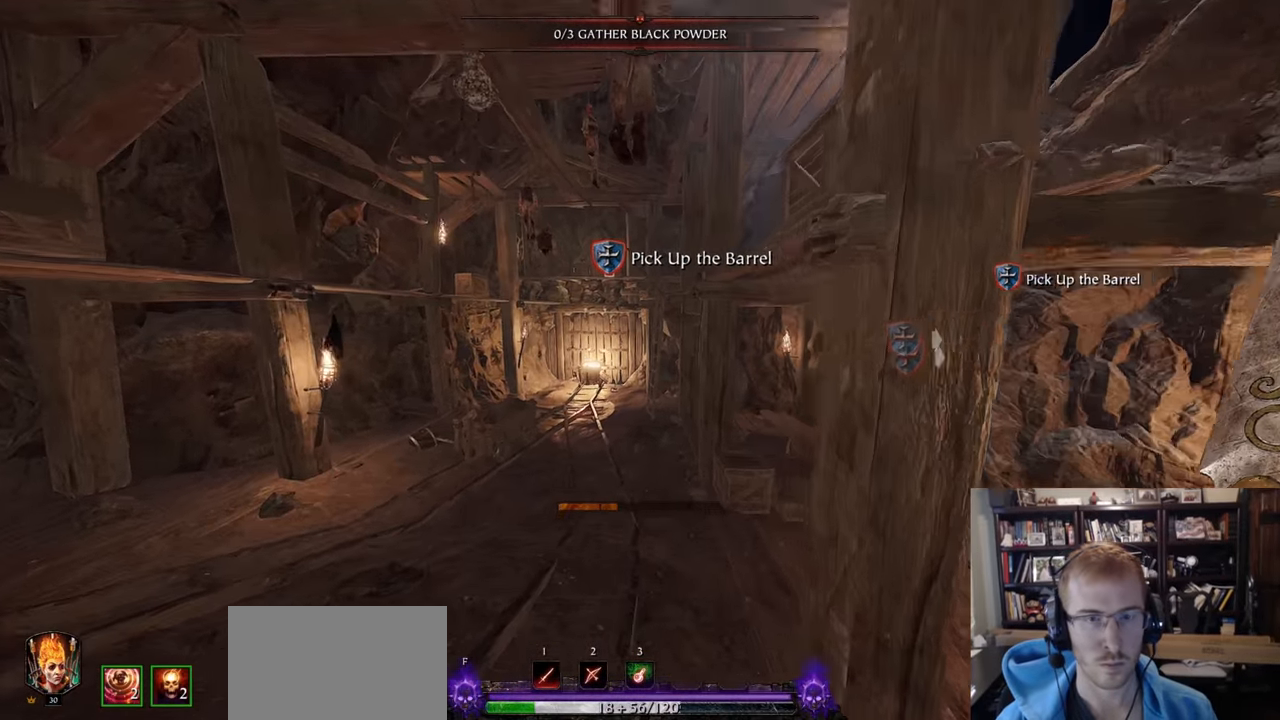
{"keys": ["w"], "mouse": [], "events": []}
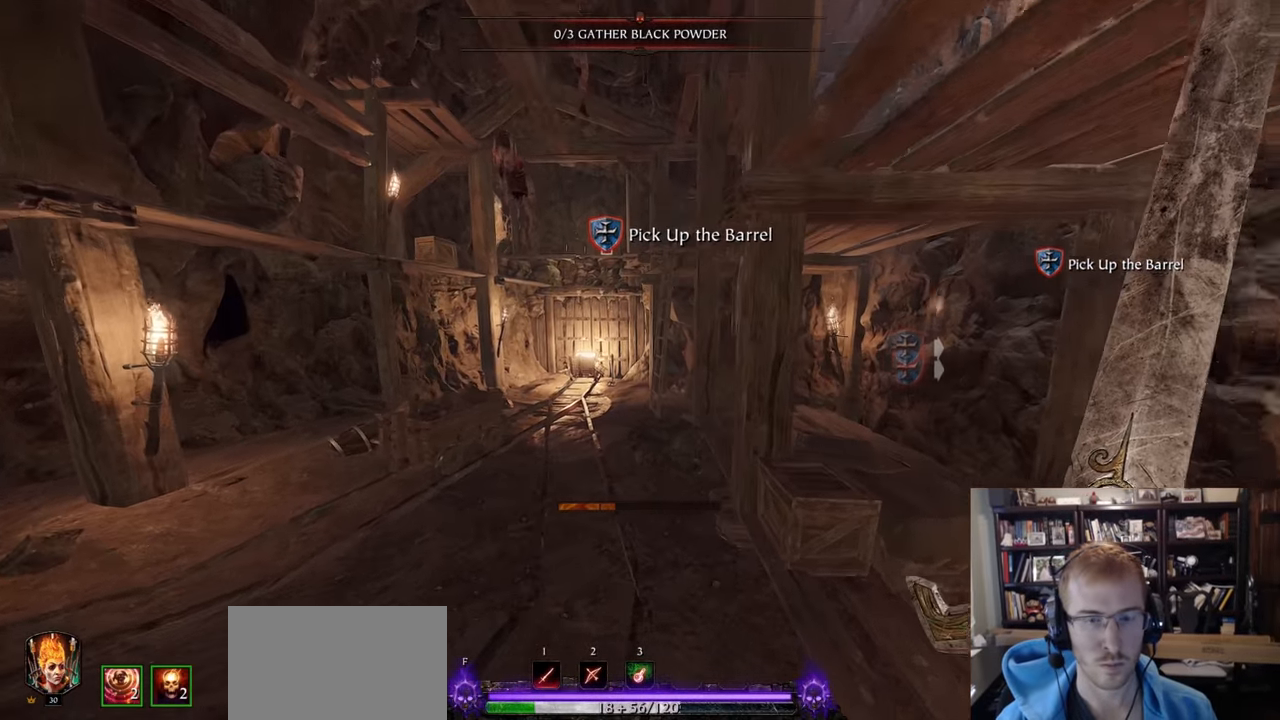
{"keys": ["w"], "mouse": [], "events": []}
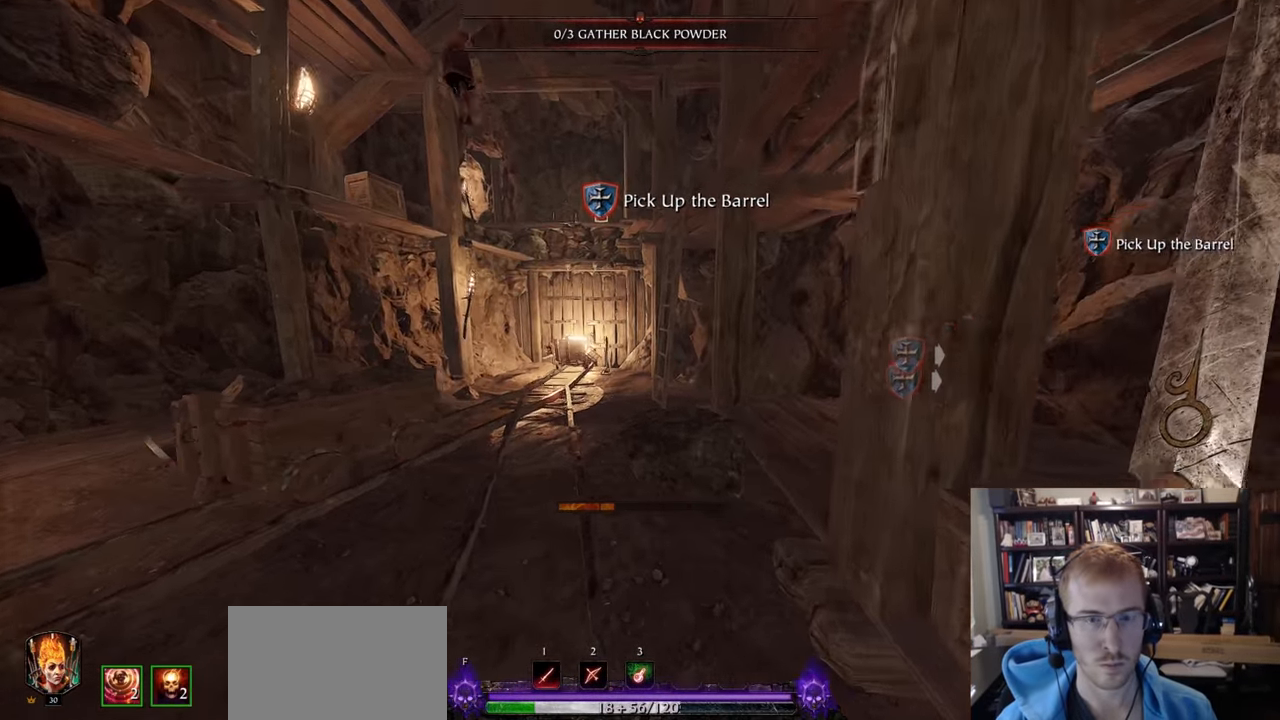
{"keys": ["a"], "mouse": [], "events": [[150, "a", "down"], [250, "w", "up"]]}
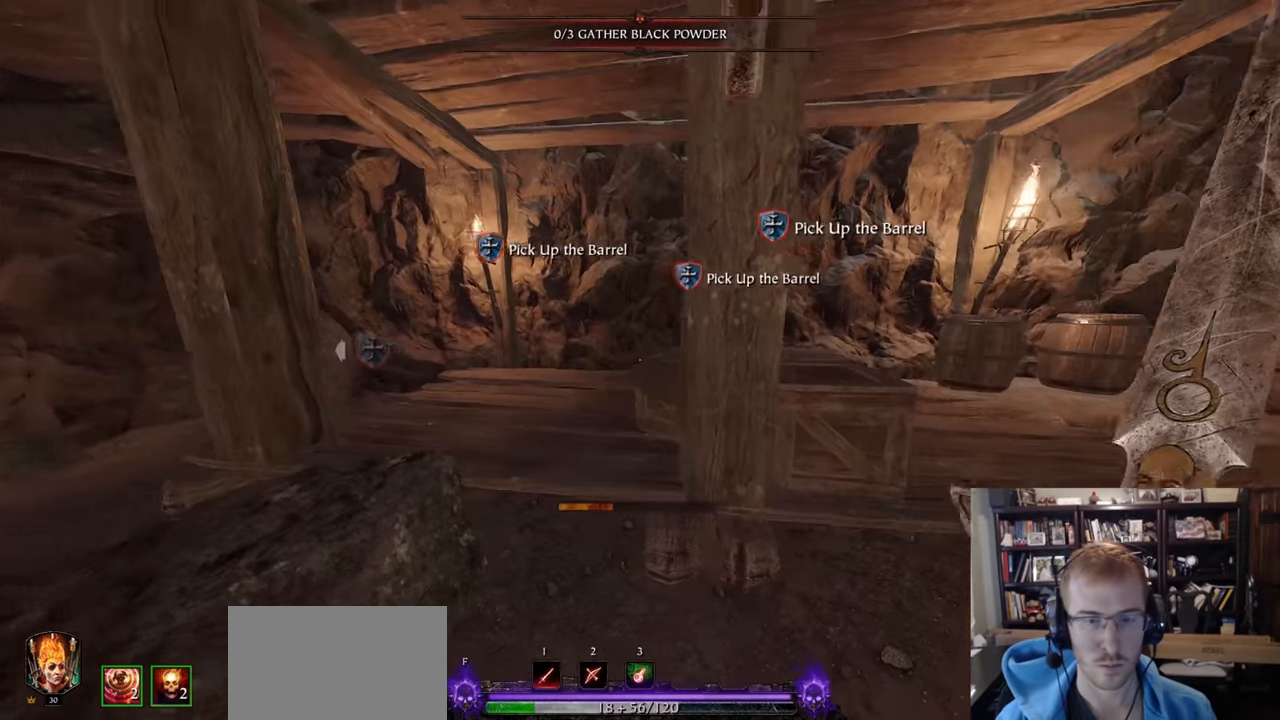
{"keys": ["w"], "mouse": [], "events": [[117, "mouse_wheel", "down"], [250, "mouse_wheel", "up"], [250, "w", "down"], [300, "space", "down"], [400, "a", "up"], [450, "space", "up"]]}
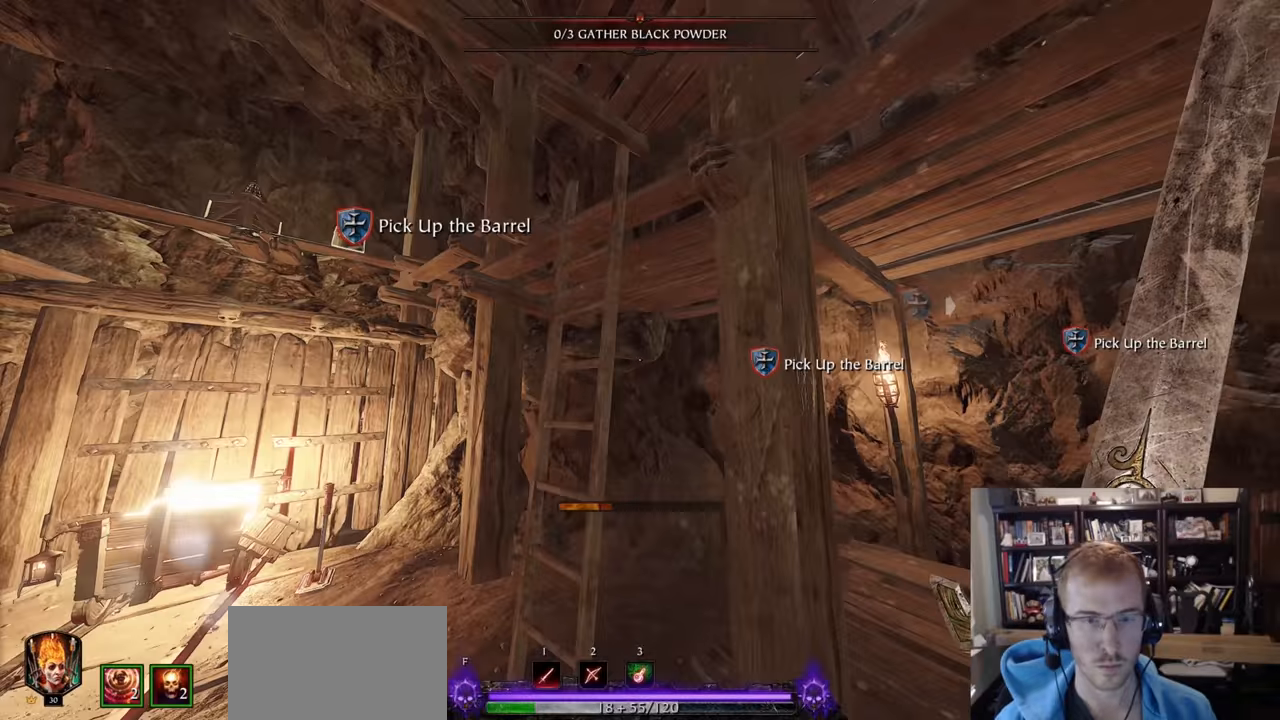
{"keys": ["w"], "mouse": [], "events": []}
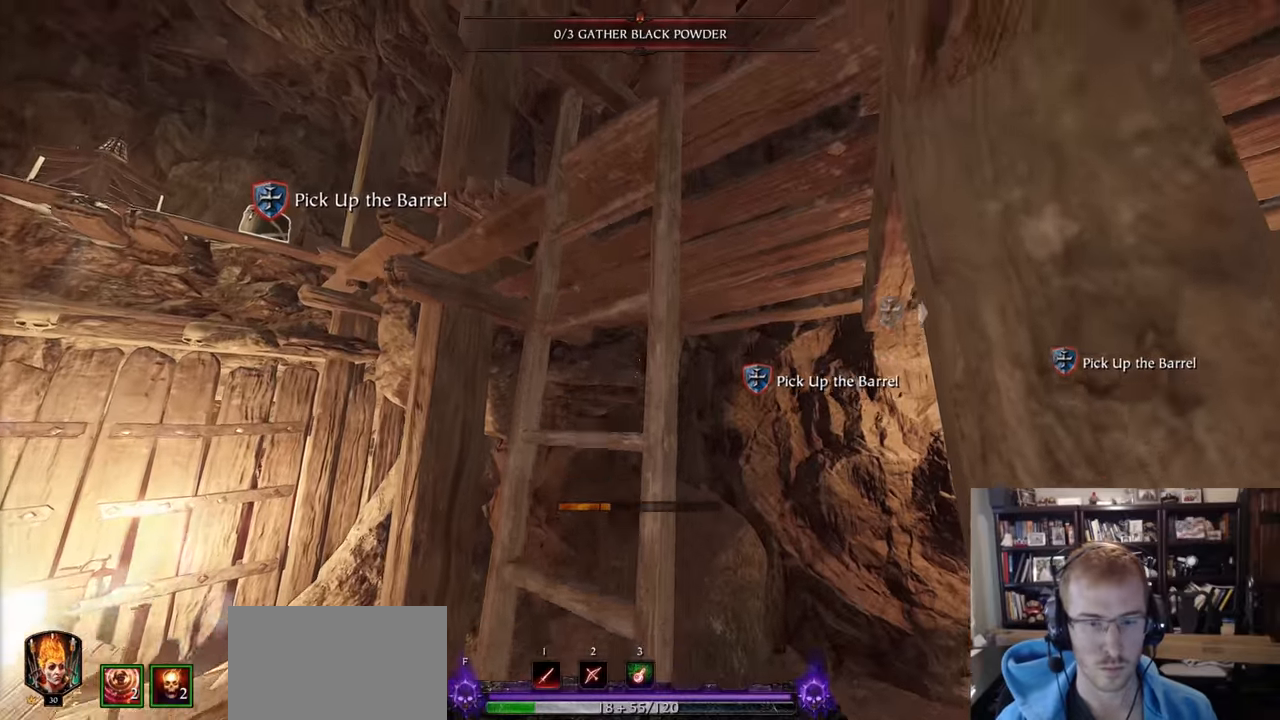
{"keys": ["w"], "mouse": [], "events": []}
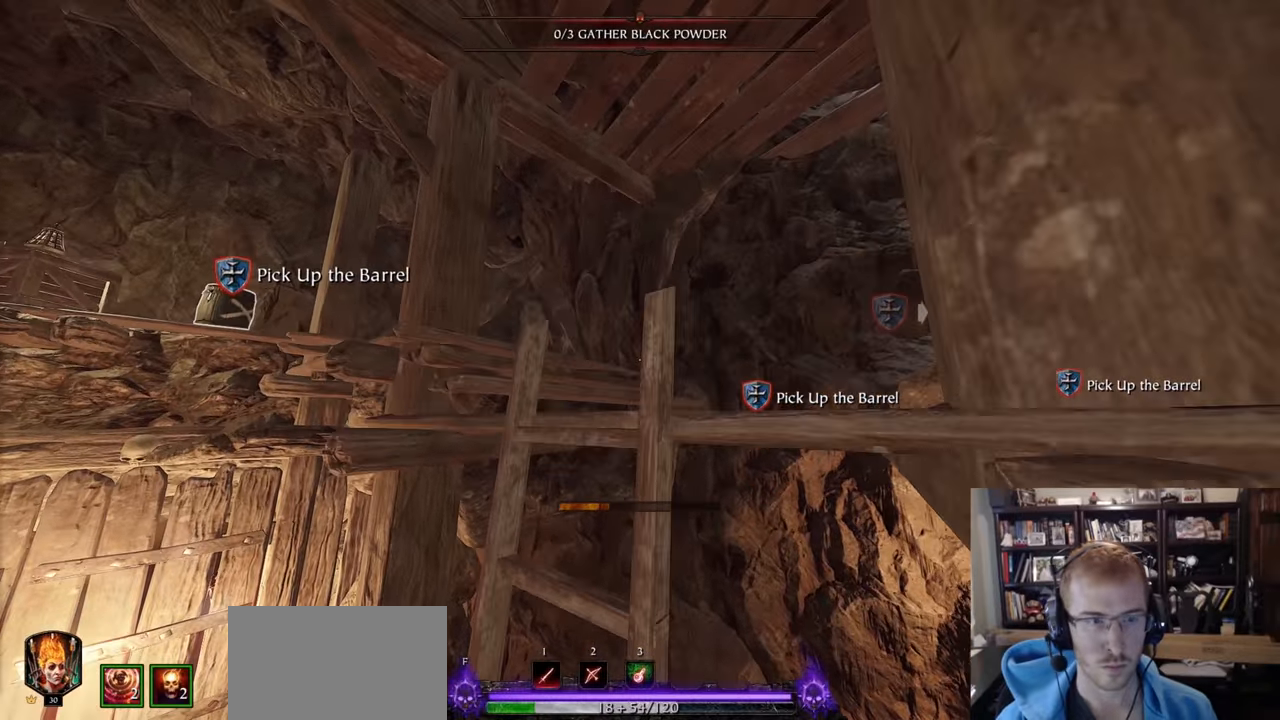
{"keys": ["w"], "mouse": [], "events": []}
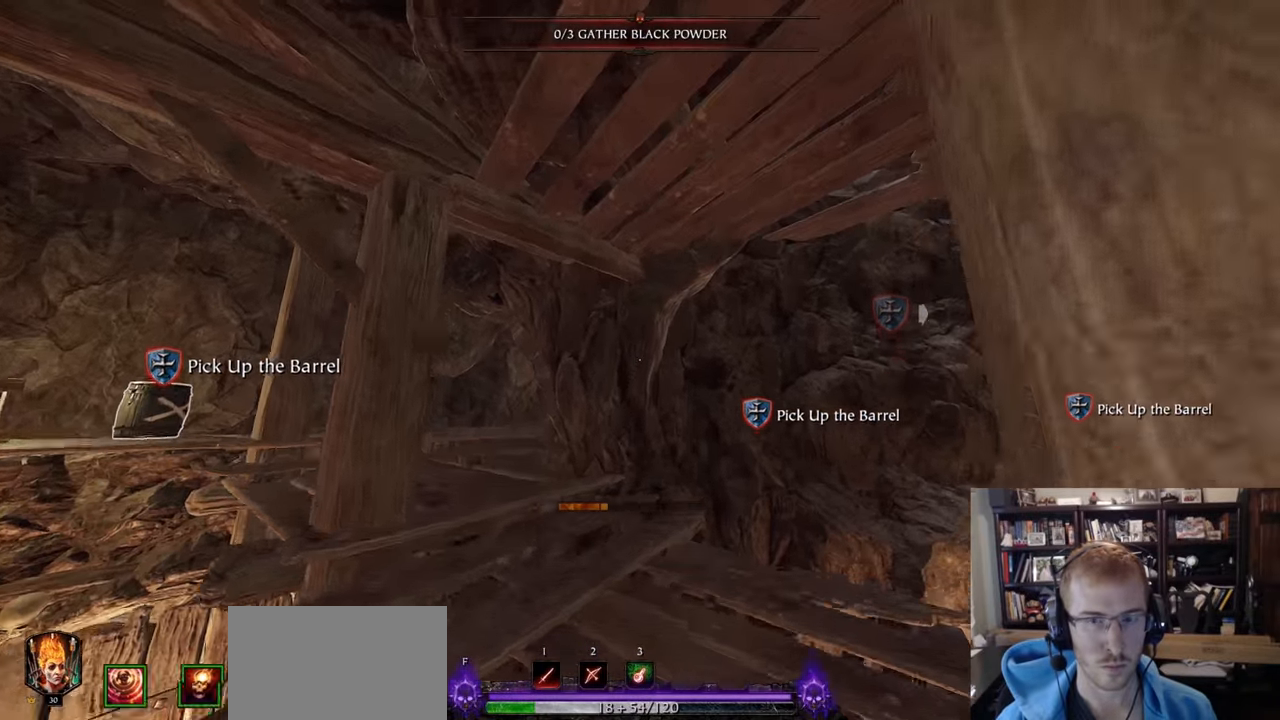
{"keys": ["d", "w"], "mouse": [], "events": [[367, "d", "down"]]}
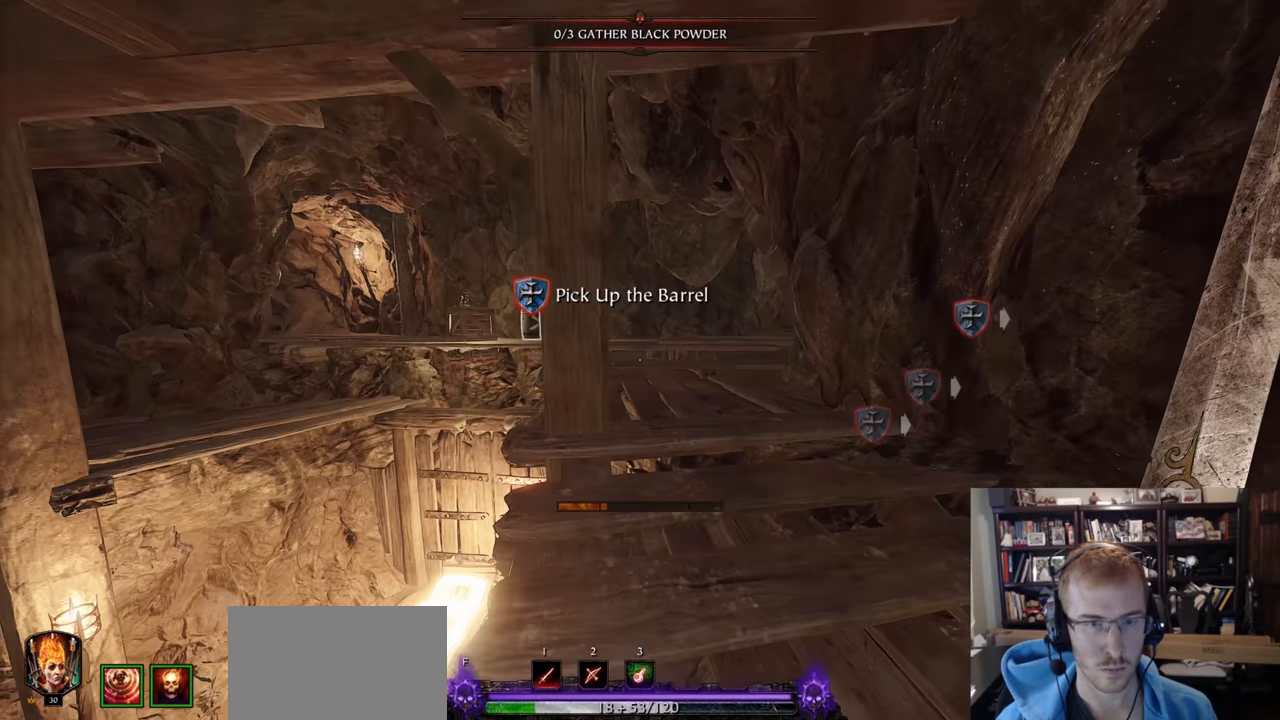
{"keys": ["w"], "mouse": [], "events": [[250, "d", "up"]]}
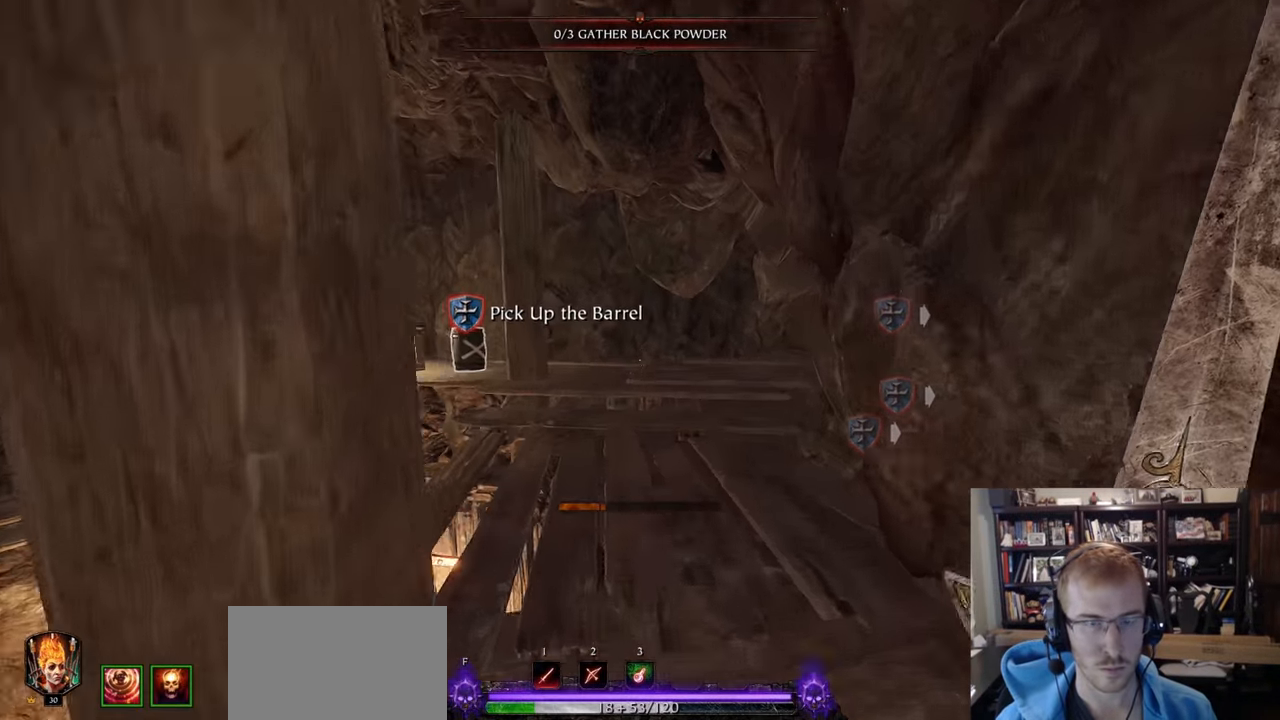
{"keys": ["w"], "mouse": [], "events": []}
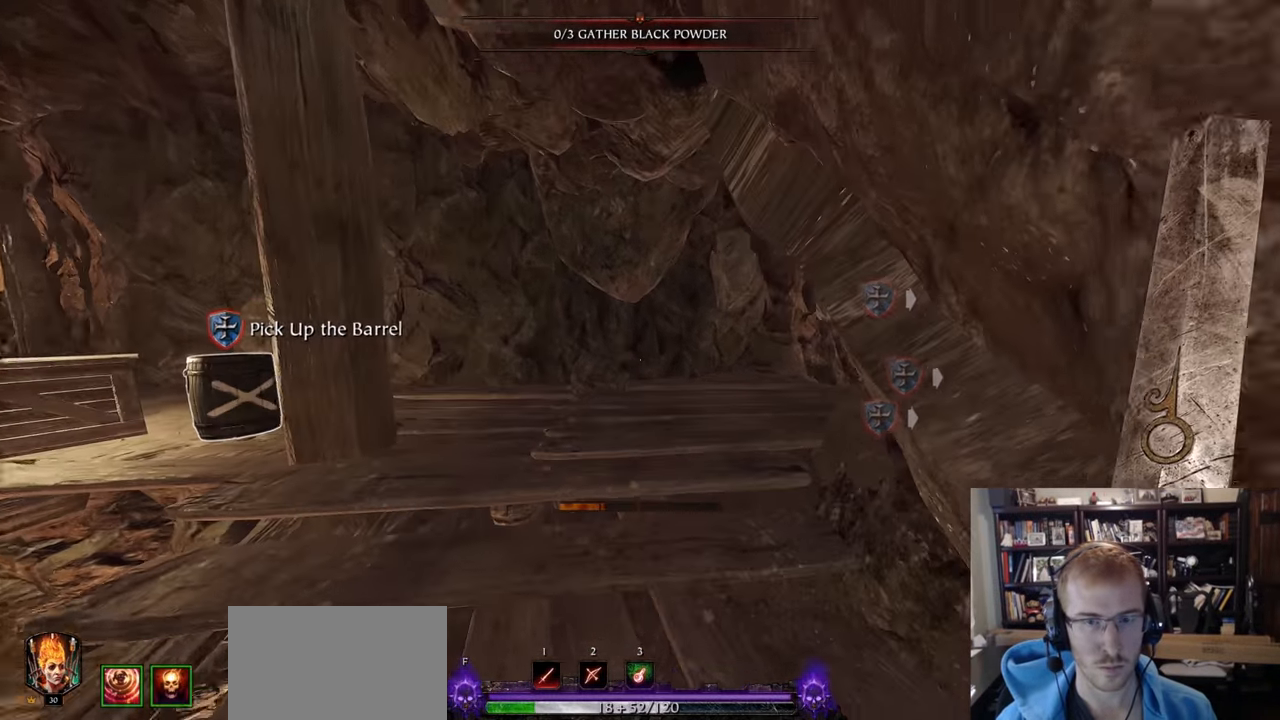
{"keys": ["a", "w"], "mouse": [], "events": [[50, "space", "down"], [100, "a", "down"], [150, "space", "up"]]}
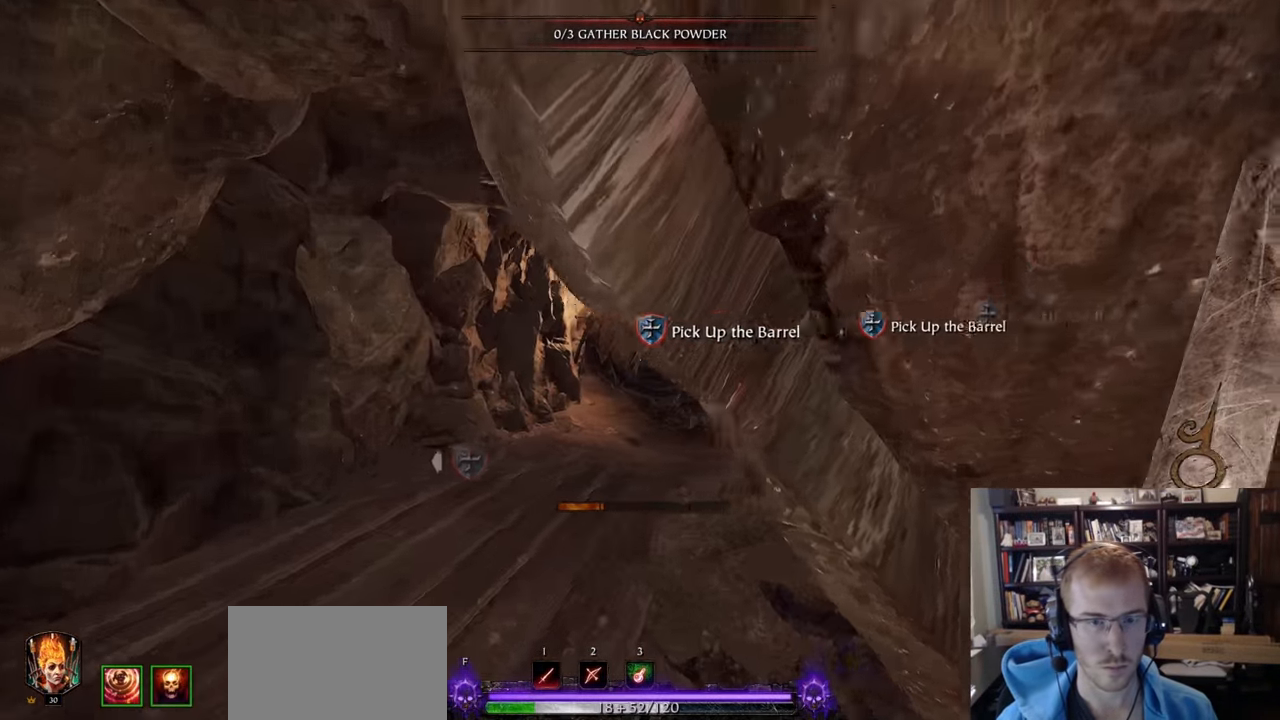
{"keys": ["w"], "mouse": [], "events": [[484, "a", "up"]]}
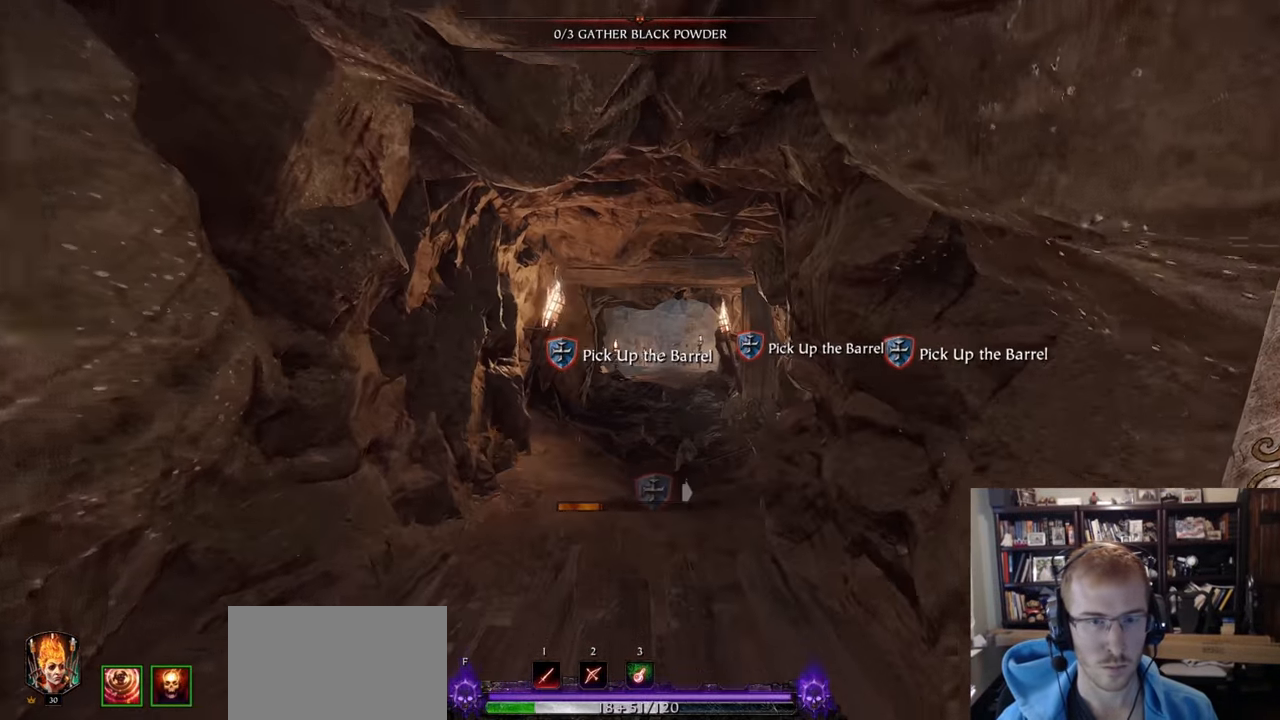
{"keys": ["f", "w"], "mouse": [], "events": [[300, "d", "down"], [300, "z", "down"], [400, "d", "up"], [500, "f", "down"], [500, "z", "up"]]}
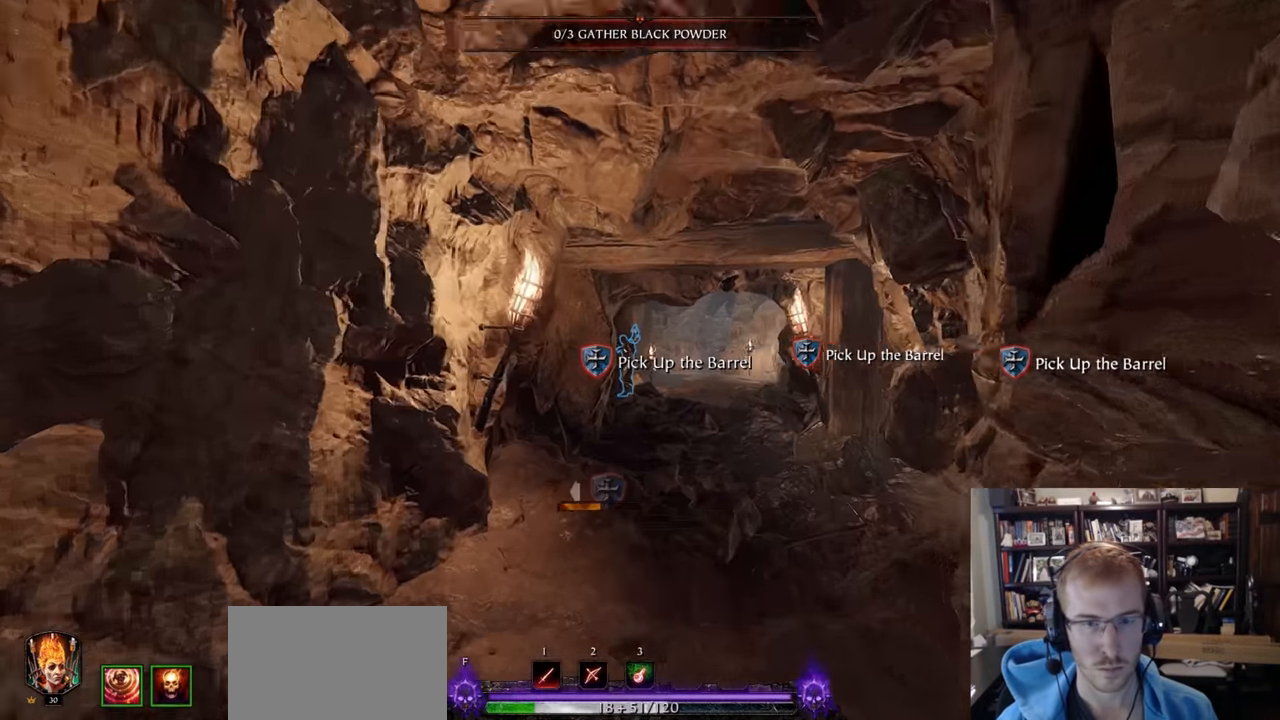
{"keys": ["w"], "mouse": [], "events": [[417, "f", "up"]]}
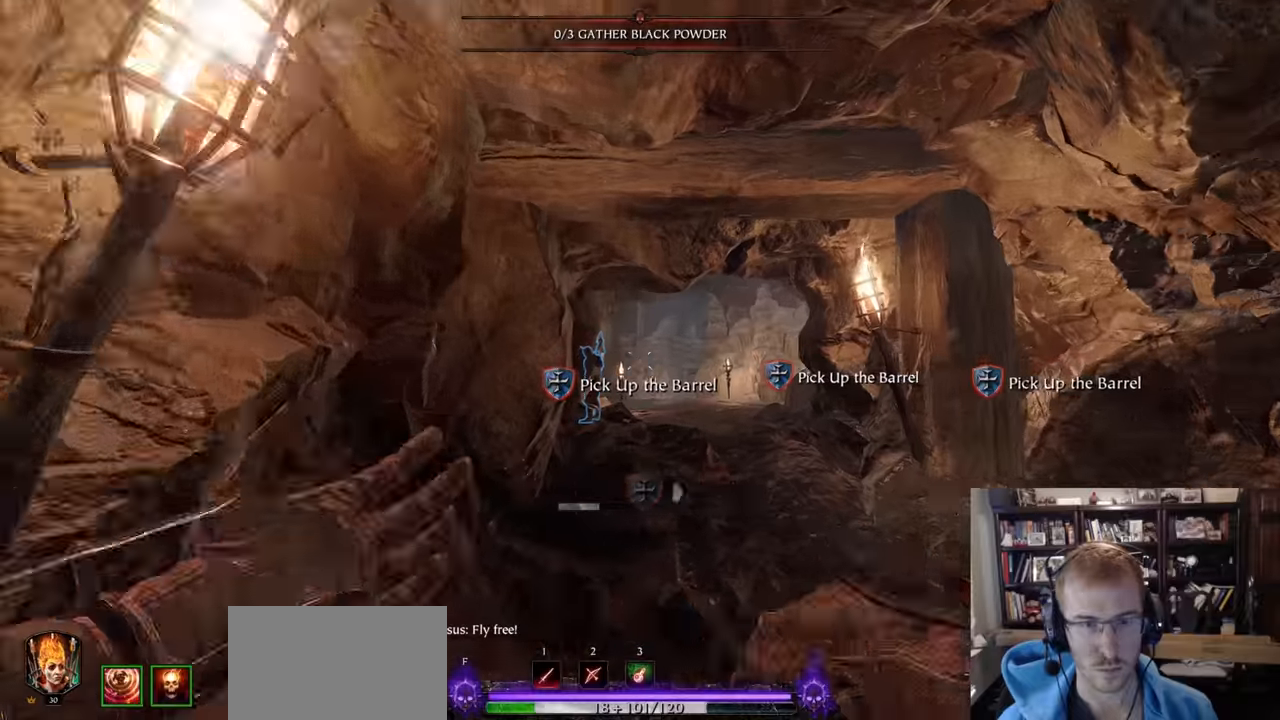
{"keys": ["w"], "mouse": [], "events": []}
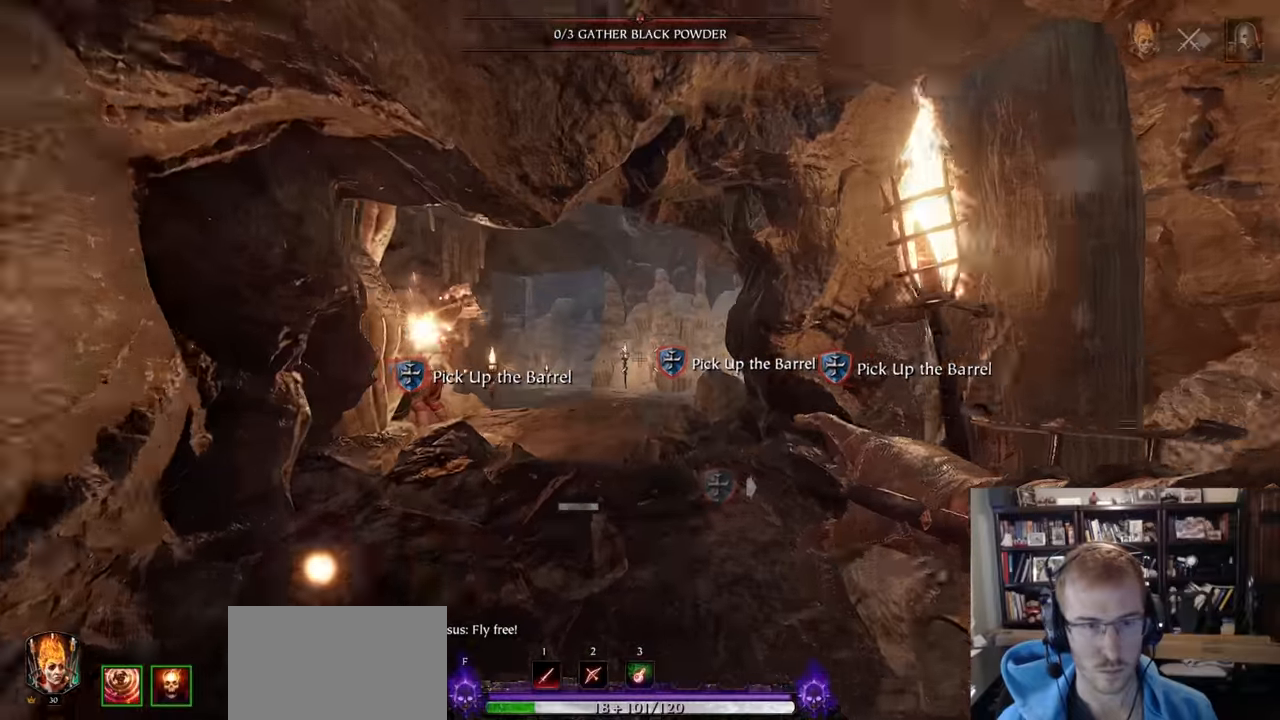
{"keys": ["w"], "mouse": [], "events": []}
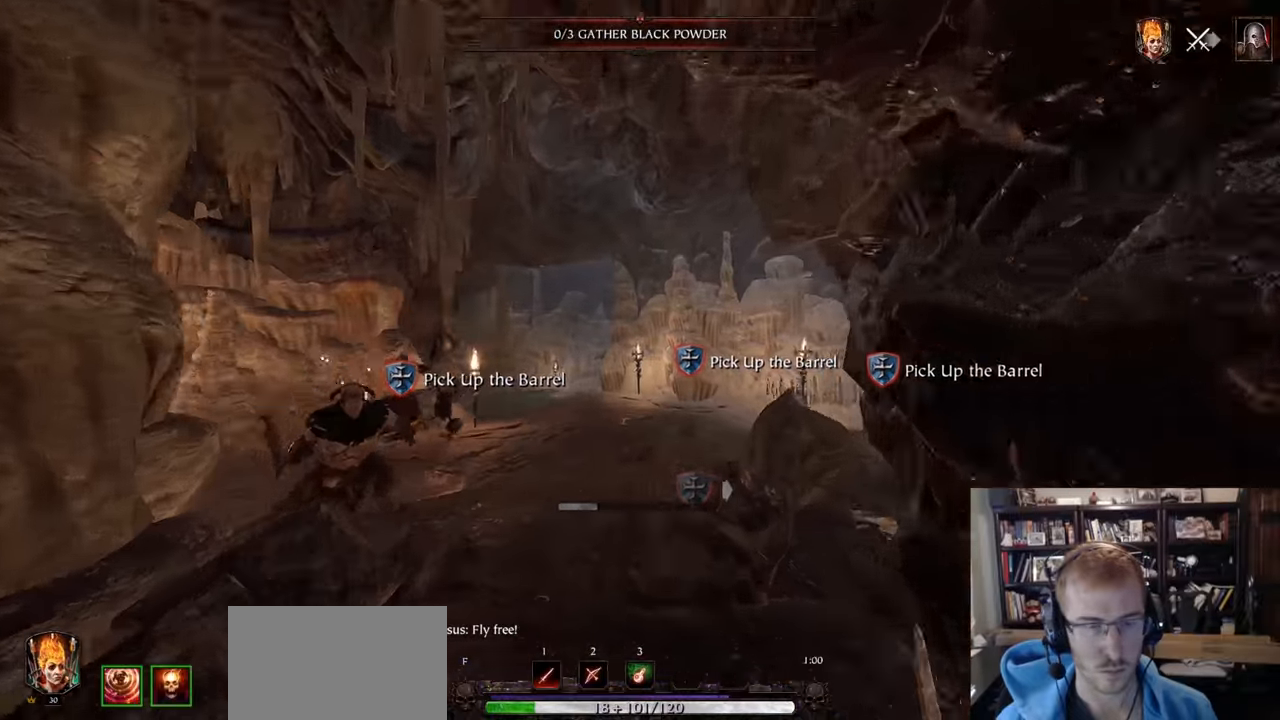
{"keys": ["d"], "mouse": [], "events": [[317, "d", "down"], [467, "w", "up"]]}
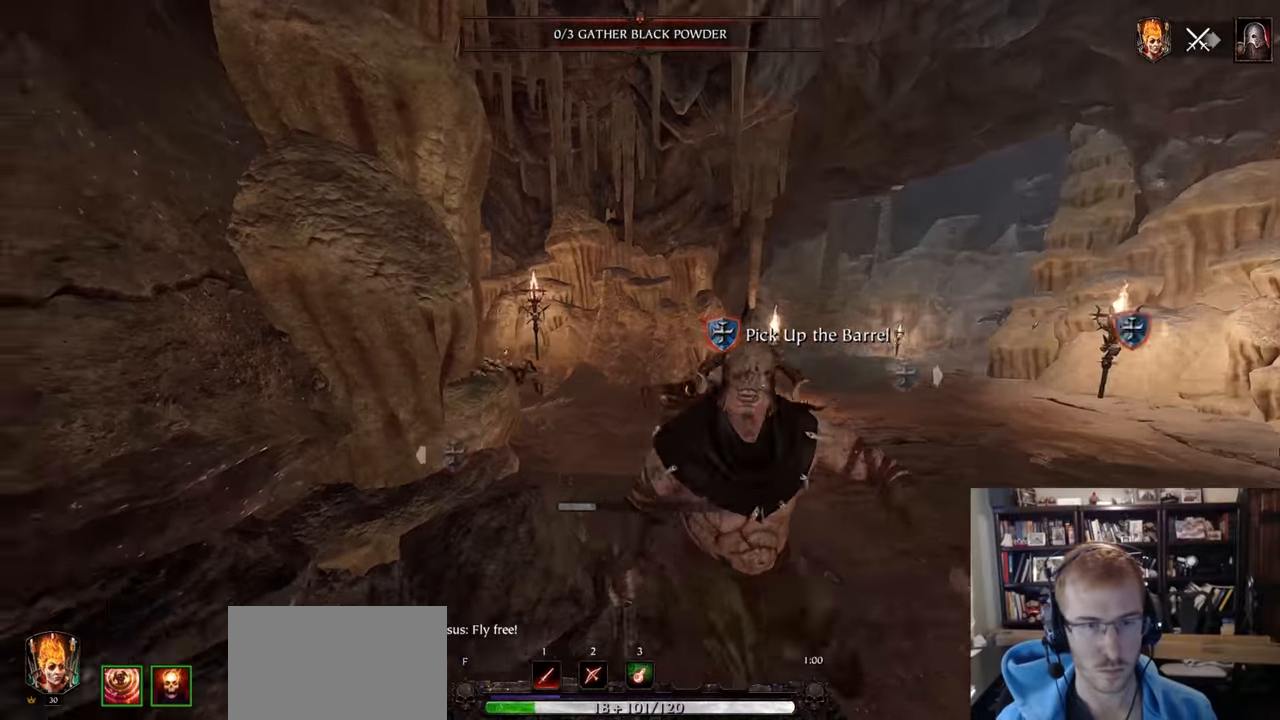
{"keys": ["d"], "mouse": [], "events": [[150, "shift", "down"], [200, "mouse_left", "down"], [250, "mouse_left", "up"], [250, "shift", "up"]]}